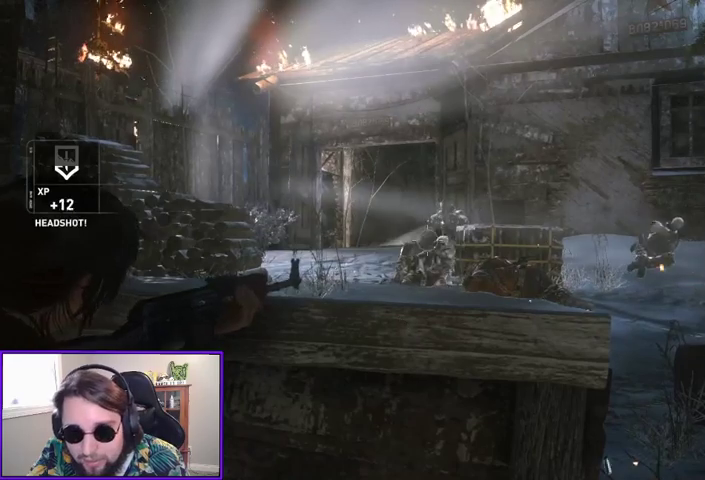
Gameplay with a controller (Xbox layout); each line is a JSON object with the inputs held at the frame after it. "events" lists button and stick changes between this image and that frame as [ms after this image, input, new state], when the widget could be followed in between. Not read: other_buttons.
{"buttons": ["L2"], "left_stick": "center", "right_stick": "up-right", "events": [[167, "right_stick", "center"], [333, "right_stick", "up-right"]]}
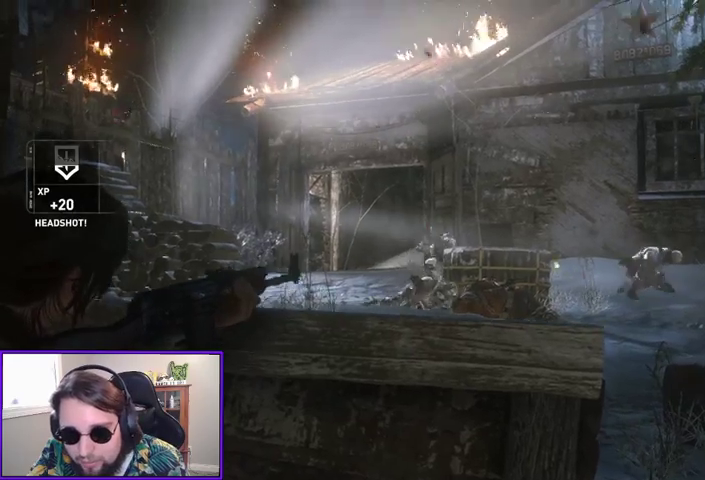
{"buttons": ["L2"], "left_stick": "center", "right_stick": "down", "events": [[33, "right_stick", "center"], [133, "right_stick", "up-right"], [333, "R2", "down"], [333, "right_stick", "center"], [400, "R2", "up"], [467, "right_stick", "down"]]}
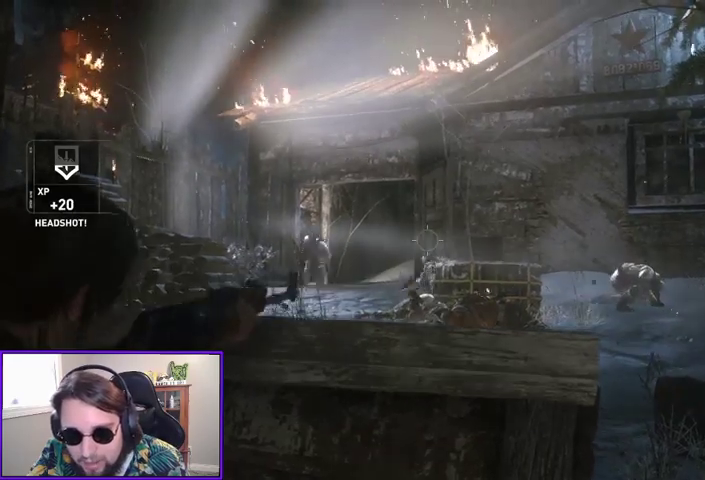
{"buttons": ["L2"], "left_stick": "center", "right_stick": "up-right", "events": [[167, "right_stick", "left"], [433, "right_stick", "up"], [500, "right_stick", "up-right"]]}
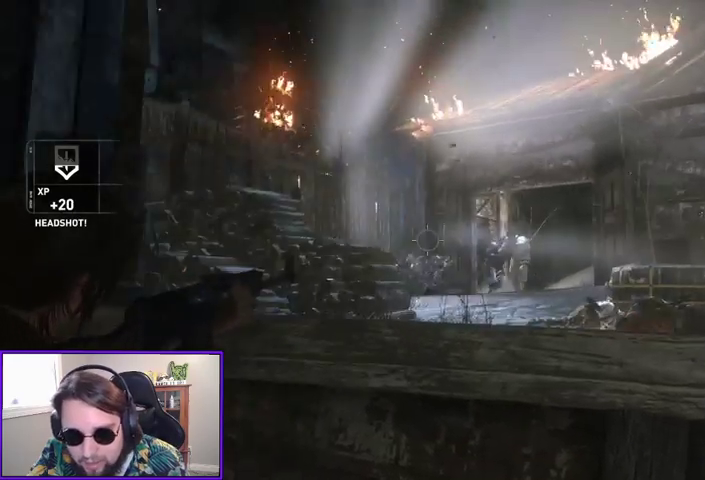
{"buttons": ["L2"], "left_stick": "center", "right_stick": "right", "events": [[167, "right_stick", "right"], [267, "right_stick", "center"], [367, "right_stick", "right"]]}
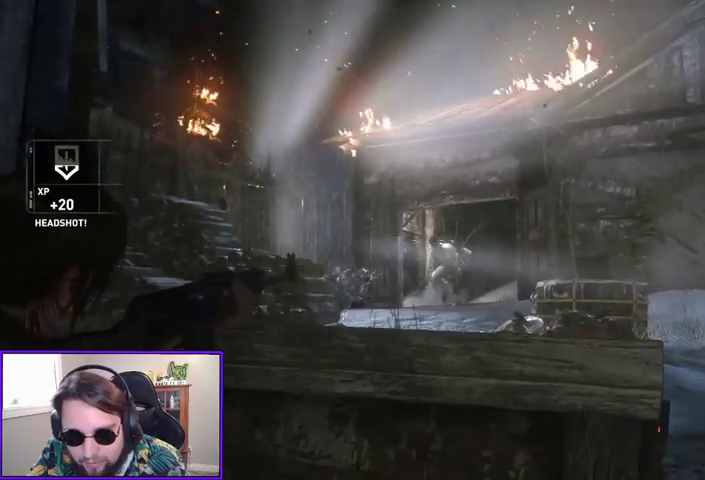
{"buttons": ["L2"], "left_stick": "center", "right_stick": "center", "events": [[67, "R2", "down"], [100, "right_stick", "center"], [200, "R2", "up"]]}
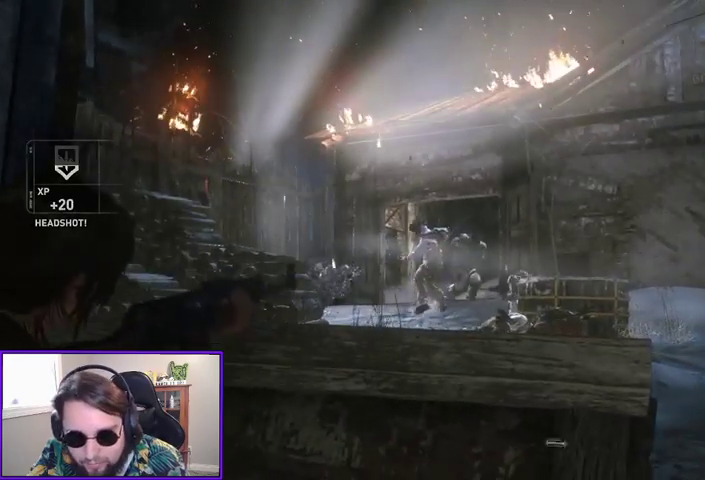
{"buttons": ["L2", "R2"], "left_stick": "center", "right_stick": "center", "events": [[67, "right_stick", "right"], [167, "R2", "down"], [233, "right_stick", "left"], [267, "R2", "up"], [400, "right_stick", "center"], [467, "R2", "down"]]}
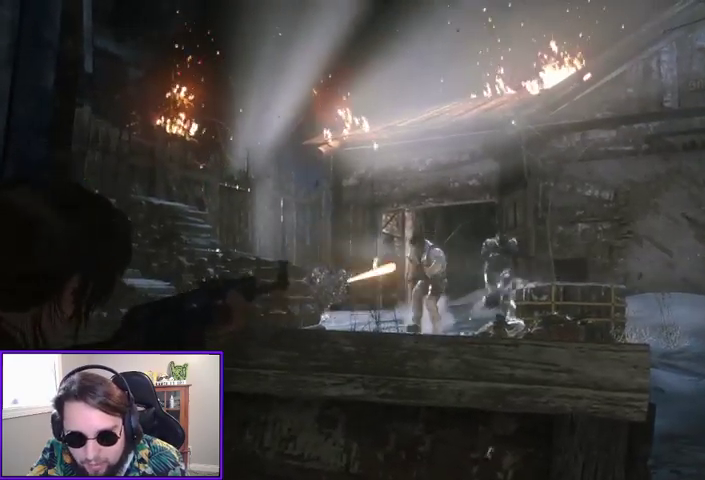
{"buttons": ["L2"], "left_stick": "center", "right_stick": "center", "events": [[100, "R2", "up"], [367, "right_stick", "right"], [500, "right_stick", "center"]]}
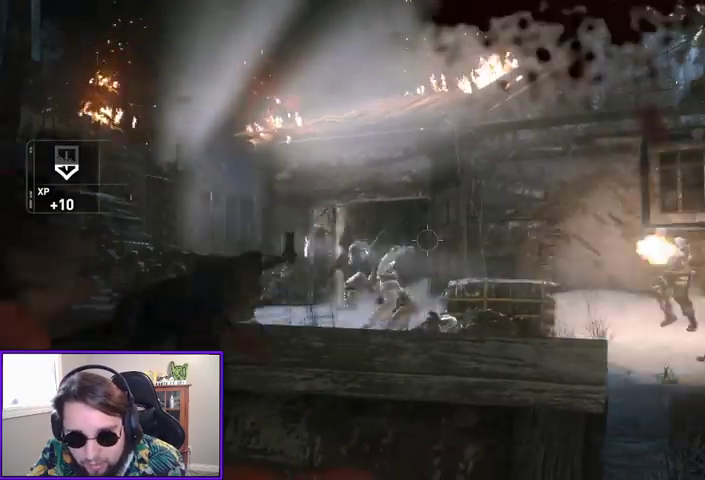
{"buttons": [], "left_stick": "center", "right_stick": "down-right", "events": [[67, "right_stick", "left"], [400, "L2", "up"], [400, "right_stick", "center"], [467, "right_stick", "down-right"]]}
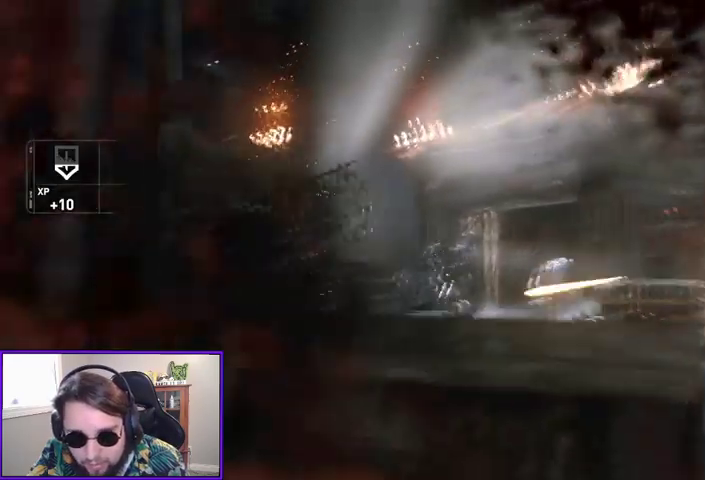
{"buttons": [], "left_stick": "up-left", "right_stick": "center", "events": [[200, "right_stick", "center"], [267, "left_stick", "up-left"]]}
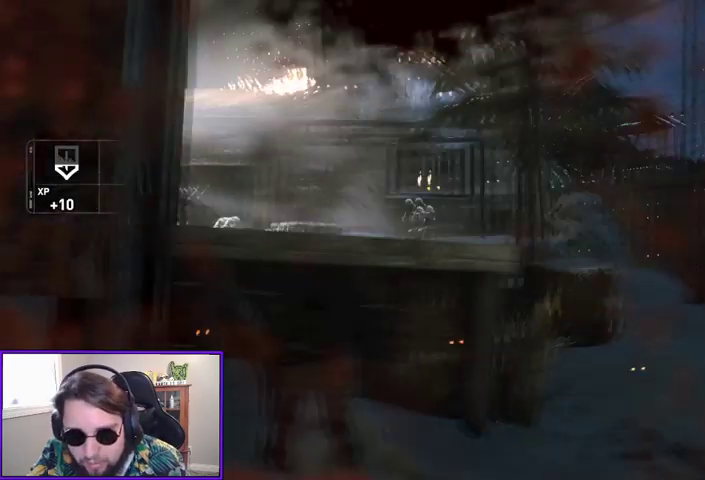
{"buttons": [], "left_stick": "center", "right_stick": "center", "events": [[33, "left_stick", "up"], [200, "left_stick", "center"], [233, "right_stick", "up"], [433, "right_stick", "center"]]}
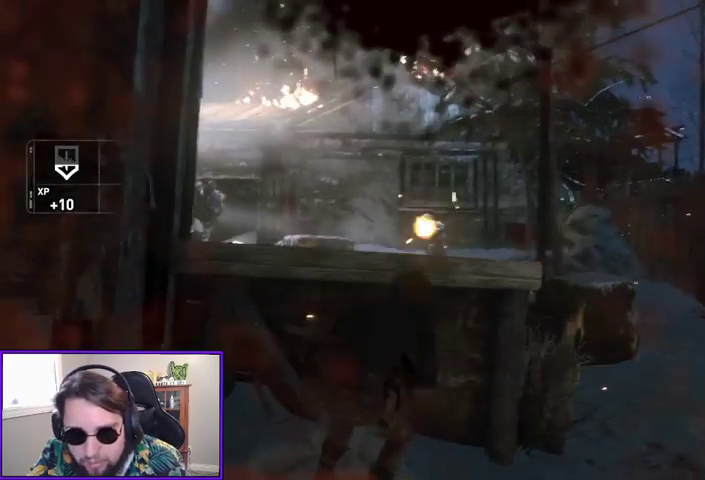
{"buttons": [], "left_stick": "center", "right_stick": "center", "events": [[200, "right_stick", "up"], [300, "right_stick", "center"]]}
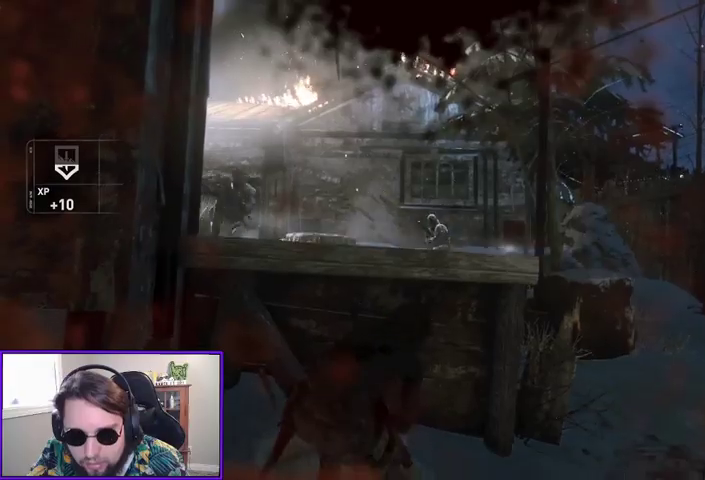
{"buttons": [], "left_stick": "center", "right_stick": "left", "events": [[33, "right_stick", "up"], [167, "right_stick", "center"], [267, "right_stick", "left"]]}
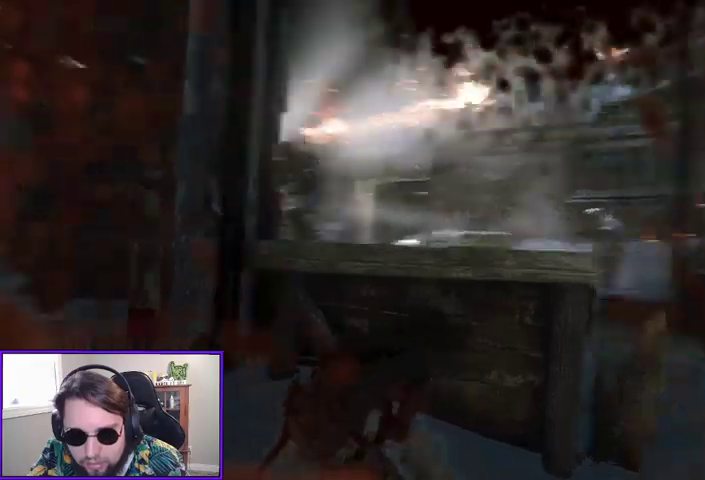
{"buttons": [], "left_stick": "center", "right_stick": "center", "events": [[33, "left_stick", "right"], [100, "right_stick", "center"], [233, "left_stick", "center"]]}
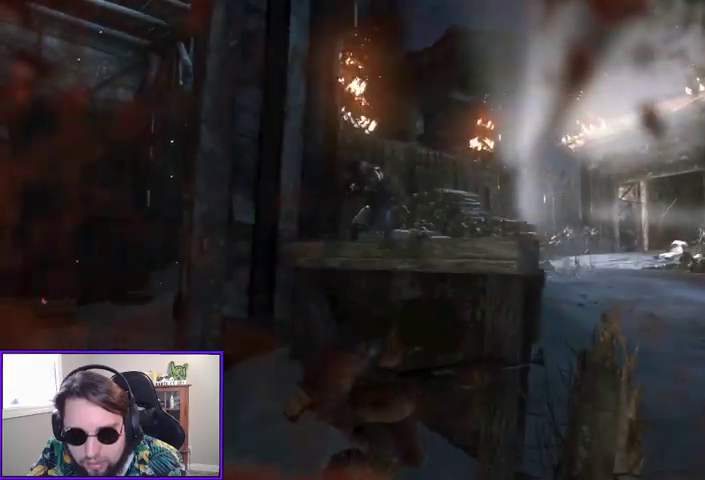
{"buttons": [], "left_stick": "right", "right_stick": "right", "events": [[133, "right_stick", "right"], [200, "left_stick", "down"], [333, "left_stick", "down-right"], [433, "left_stick", "right"]]}
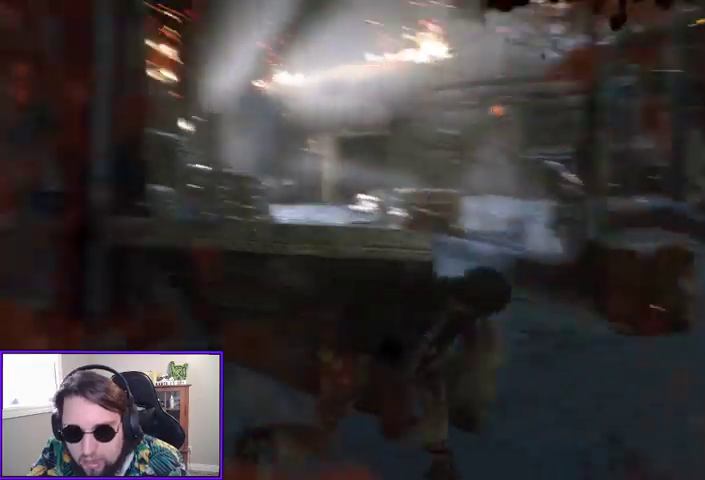
{"buttons": [], "left_stick": "up-right", "right_stick": "center", "events": [[167, "right_stick", "center"], [233, "left_stick", "up-right"], [267, "B", "down"], [400, "B", "up"]]}
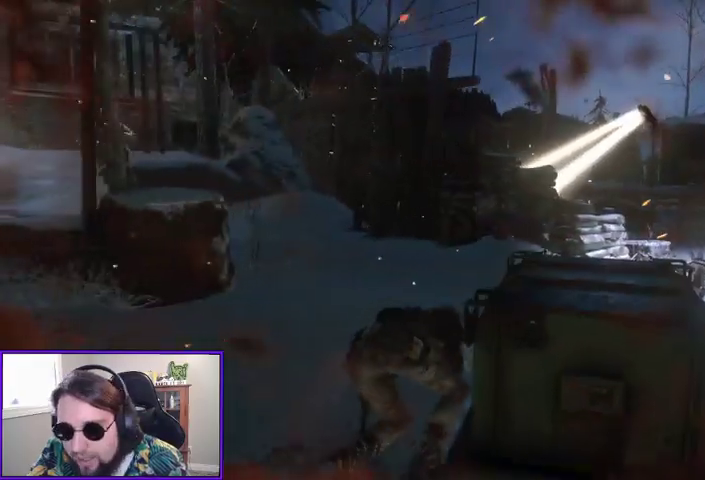
{"buttons": ["B"], "left_stick": "up", "right_stick": "center", "events": [[67, "left_stick", "up"], [67, "right_stick", "right"], [400, "right_stick", "center"], [500, "B", "down"]]}
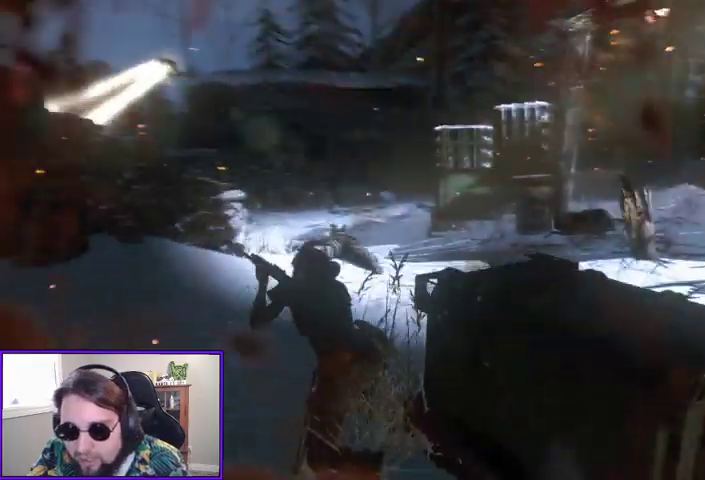
{"buttons": [], "left_stick": "up-left", "right_stick": "left", "events": [[100, "B", "up"], [500, "left_stick", "up-left"], [500, "right_stick", "left"]]}
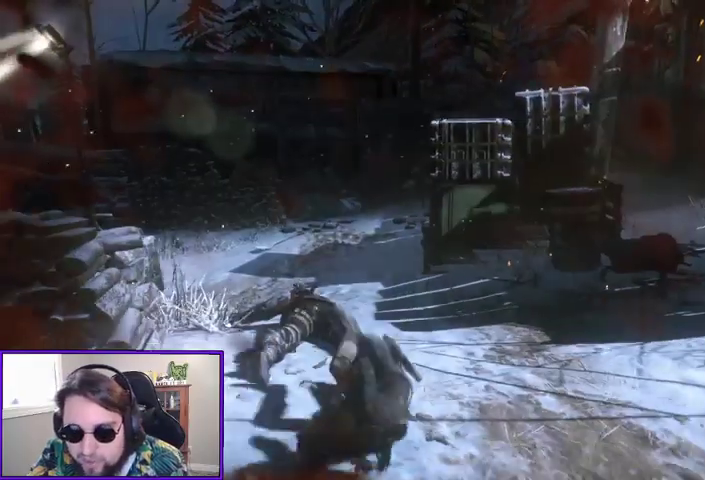
{"buttons": [], "left_stick": "up-left", "right_stick": "center", "events": [[67, "right_stick", "center"], [167, "B", "down"], [267, "B", "up"], [367, "B", "down"], [433, "B", "up"]]}
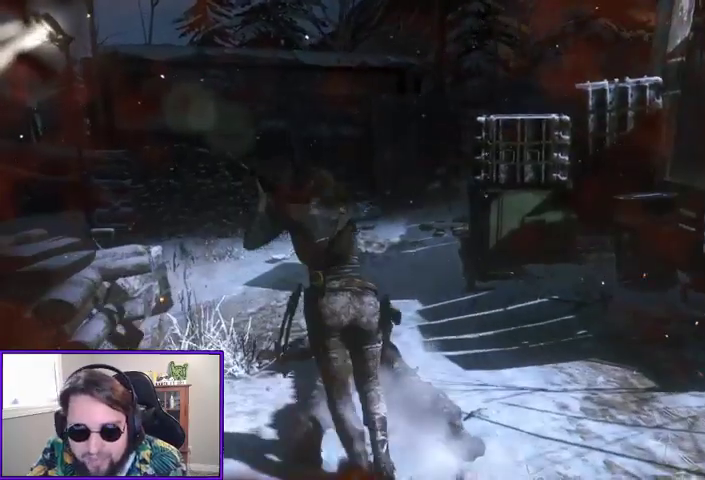
{"buttons": ["B"], "left_stick": "up-right", "right_stick": "center", "events": [[100, "right_stick", "left"], [367, "left_stick", "up-right"], [367, "right_stick", "center"], [500, "B", "down"]]}
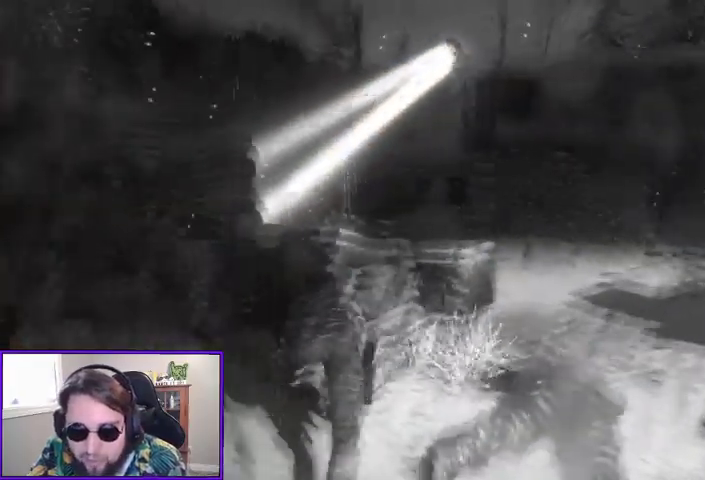
{"buttons": ["B"], "left_stick": "up-right", "right_stick": "center", "events": [[33, "left_stick", "up"], [100, "B", "up"], [133, "left_stick", "up-right"], [200, "B", "down"], [267, "B", "up"], [367, "B", "down"], [433, "B", "up"], [500, "B", "down"]]}
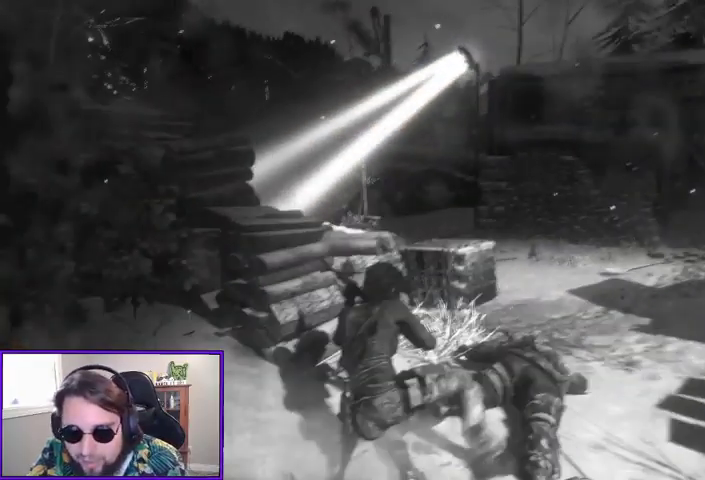
{"buttons": [], "left_stick": "up", "right_stick": "center", "events": [[100, "B", "up"], [200, "B", "down"], [267, "B", "up"], [367, "B", "down"], [467, "B", "up"], [467, "left_stick", "up"]]}
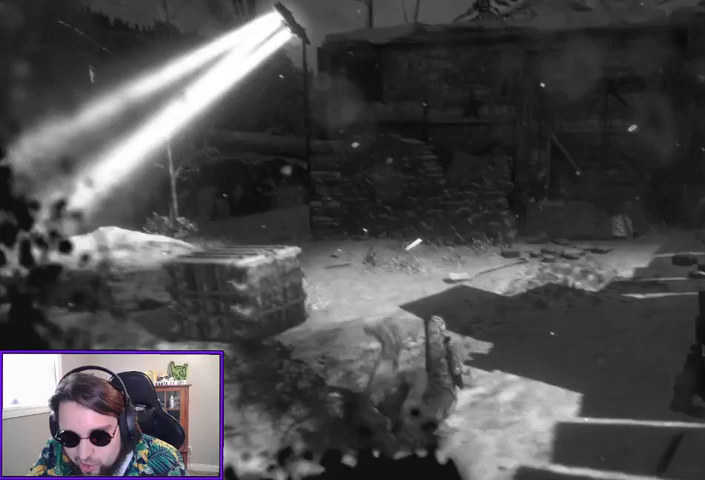
{"buttons": ["L1"], "left_stick": "up", "right_stick": "left", "events": [[67, "left_stick", "up-left"], [100, "right_stick", "left"], [367, "L1", "down"], [500, "left_stick", "up"]]}
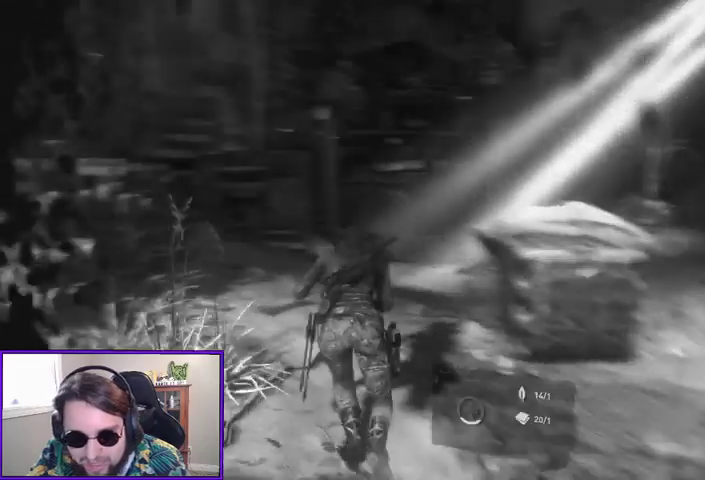
{"buttons": ["L1"], "left_stick": "up", "right_stick": "left", "events": [[100, "right_stick", "center"], [267, "right_stick", "left"]]}
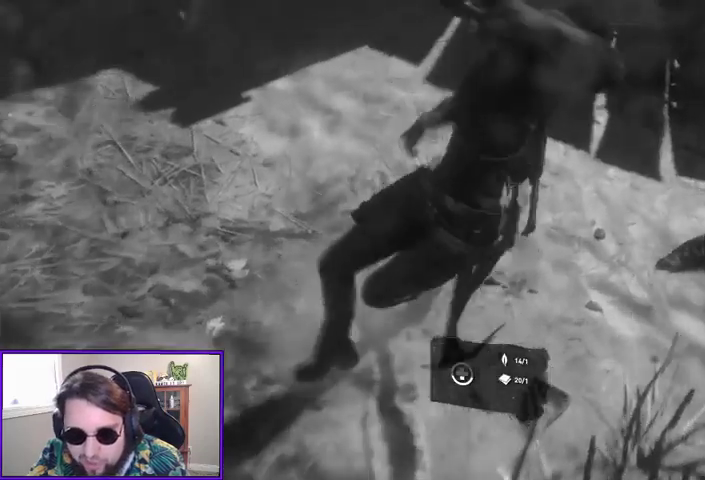
{"buttons": ["L1"], "left_stick": "up", "right_stick": "center", "events": [[100, "right_stick", "center"]]}
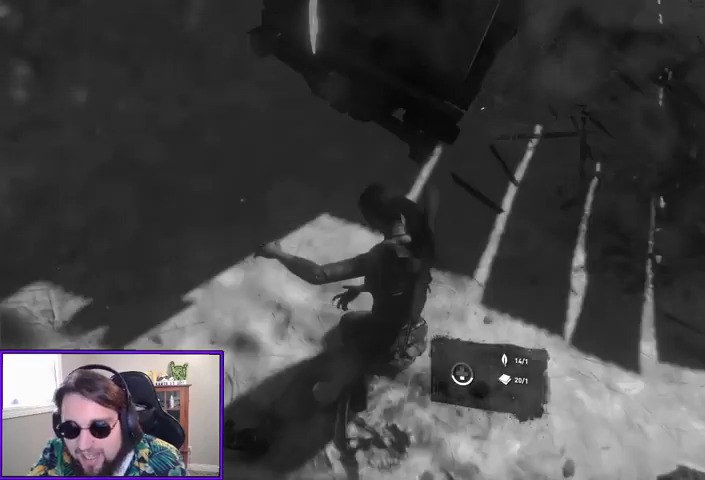
{"buttons": [], "left_stick": "center", "right_stick": "center", "events": [[33, "L1", "up"], [133, "left_stick", "center"]]}